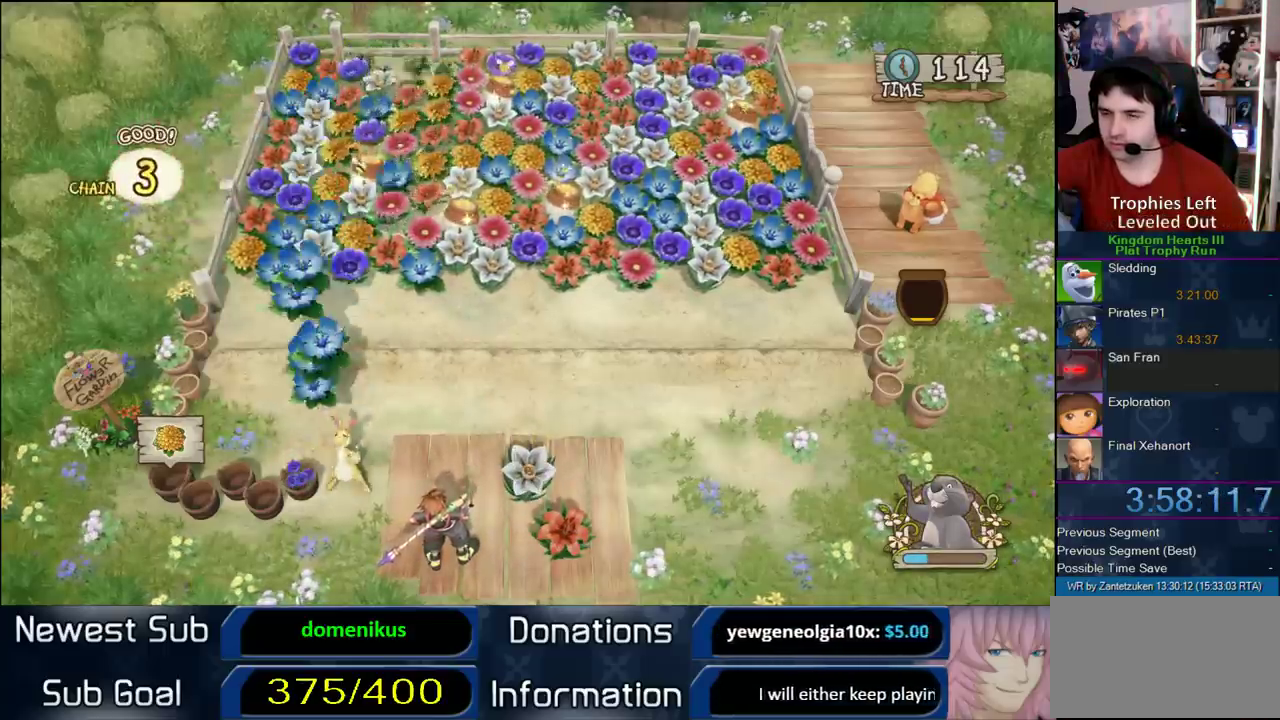
Gameplay with a controller (PlayStation layout); each line is a JSON object with the inputs held at the frame after it. "events" lists button and stick changes between this image and that frame as [ms after this image, input, new state], when the widget could be followed in between. Not read: L2 R2 left_stick.
{"buttons": [], "right_stick": "center", "events": []}
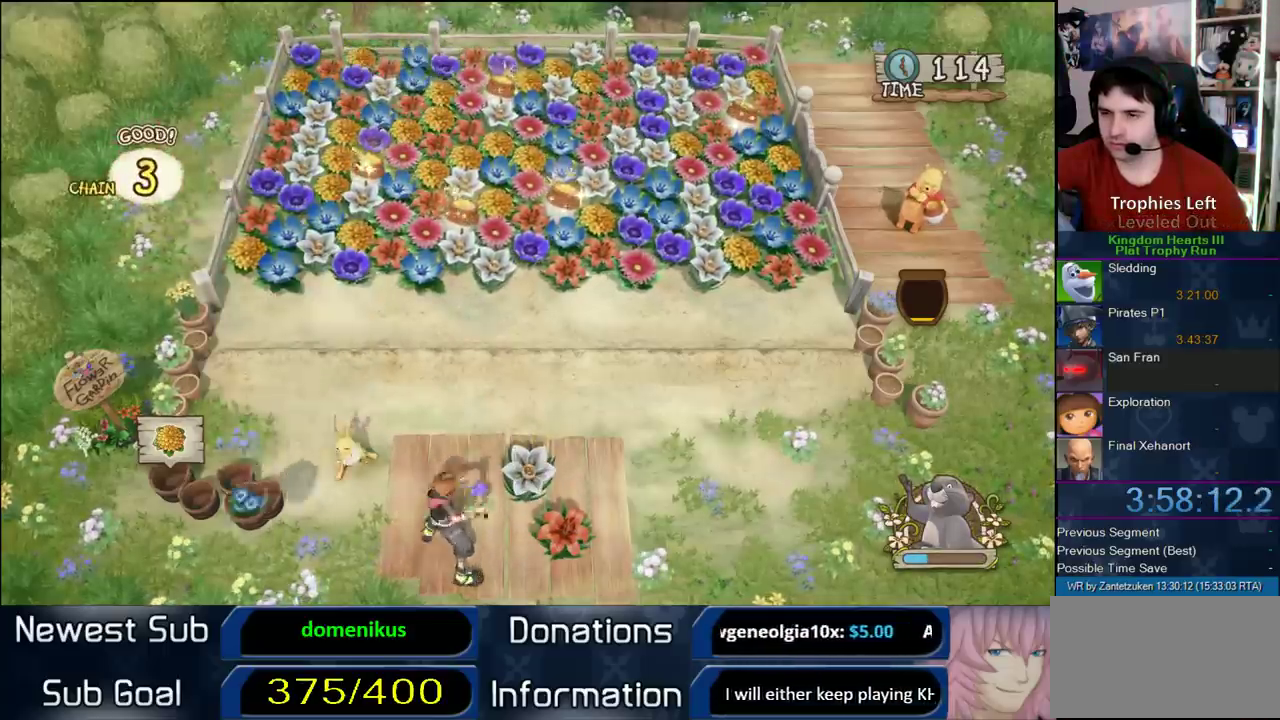
{"buttons": ["CIRCLE"], "right_stick": "center", "events": [[333, "CIRCLE", "down"]]}
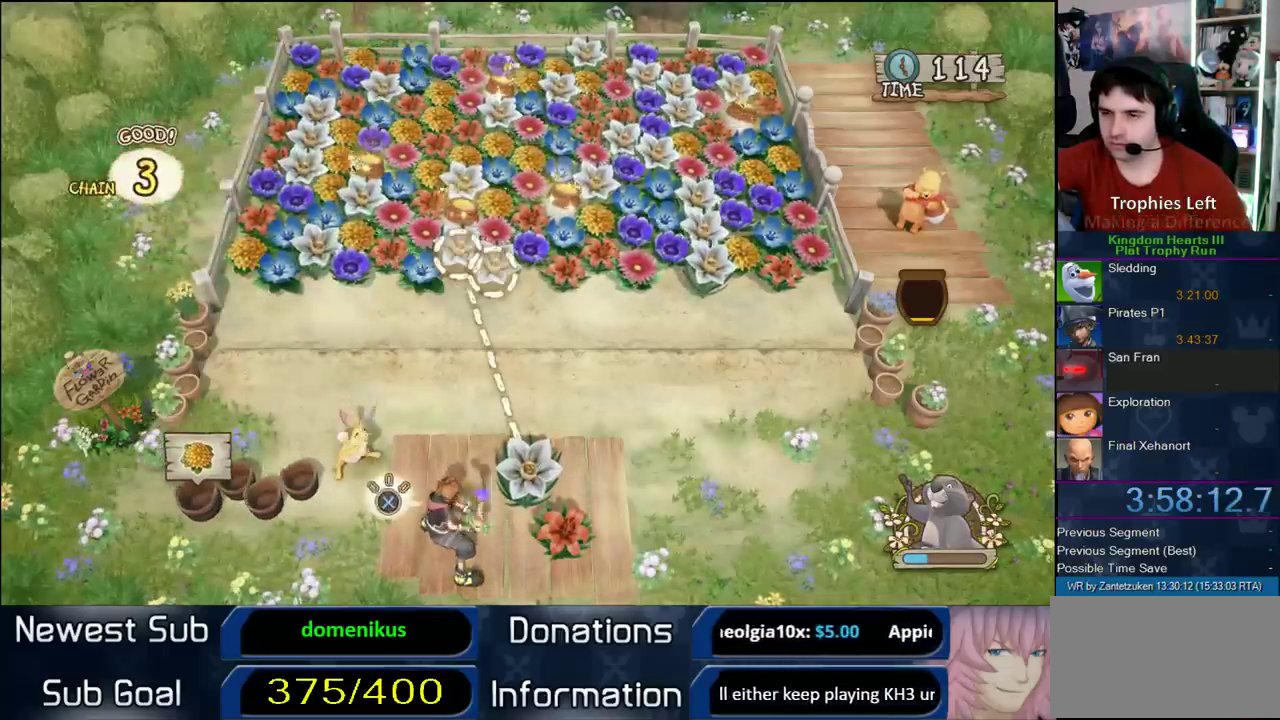
{"buttons": [], "right_stick": "center", "events": [[483, "CIRCLE", "up"]]}
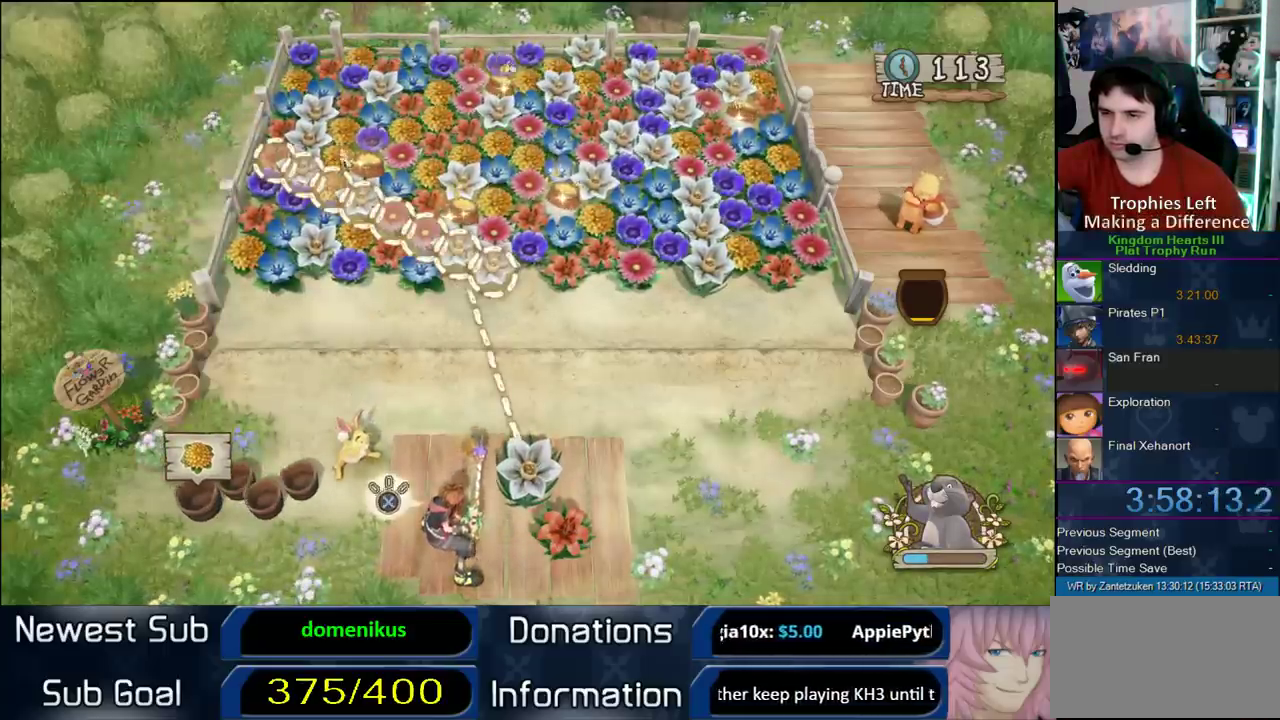
{"buttons": [], "right_stick": "center", "events": []}
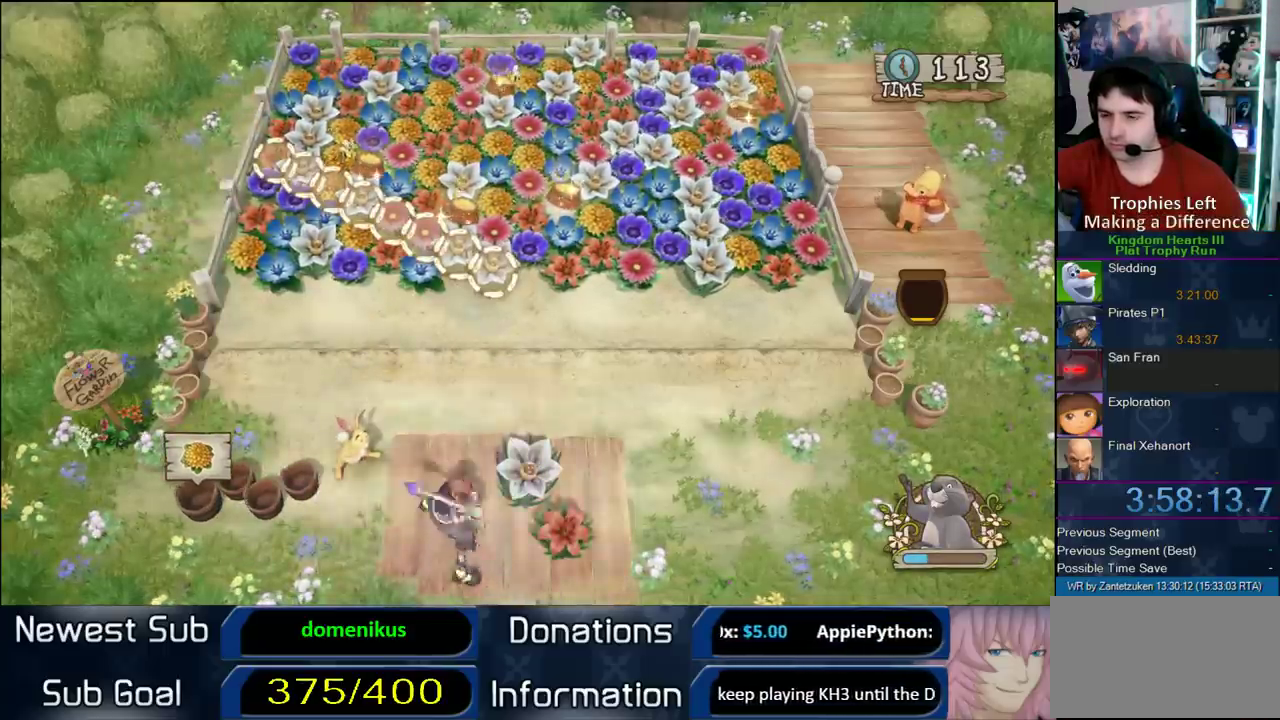
{"buttons": [], "right_stick": "center", "events": []}
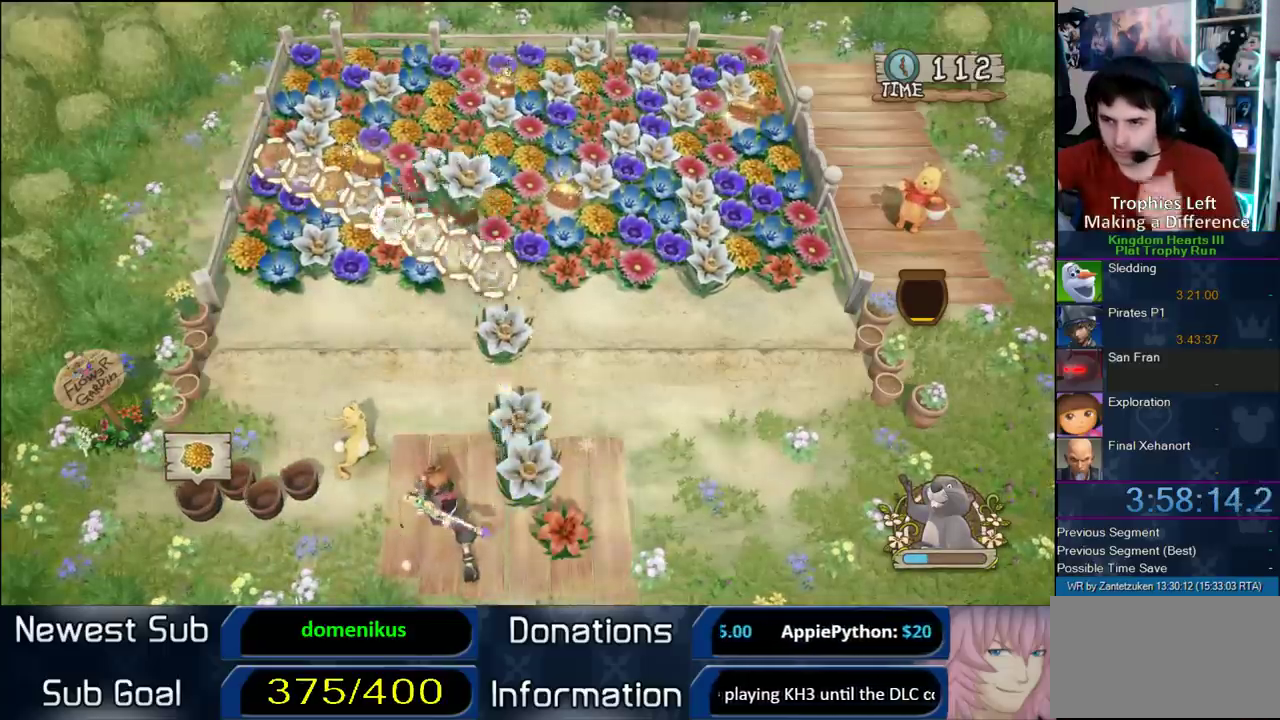
{"buttons": [], "right_stick": "center", "events": []}
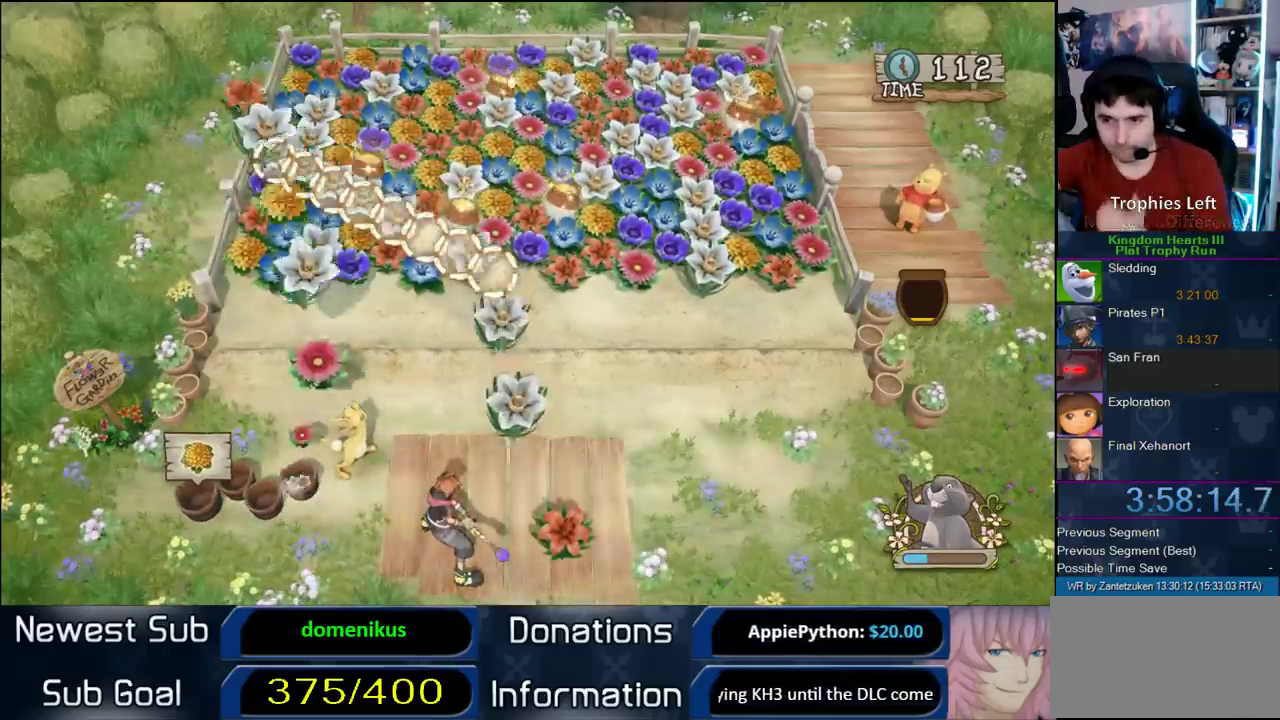
{"buttons": [], "right_stick": "center", "events": []}
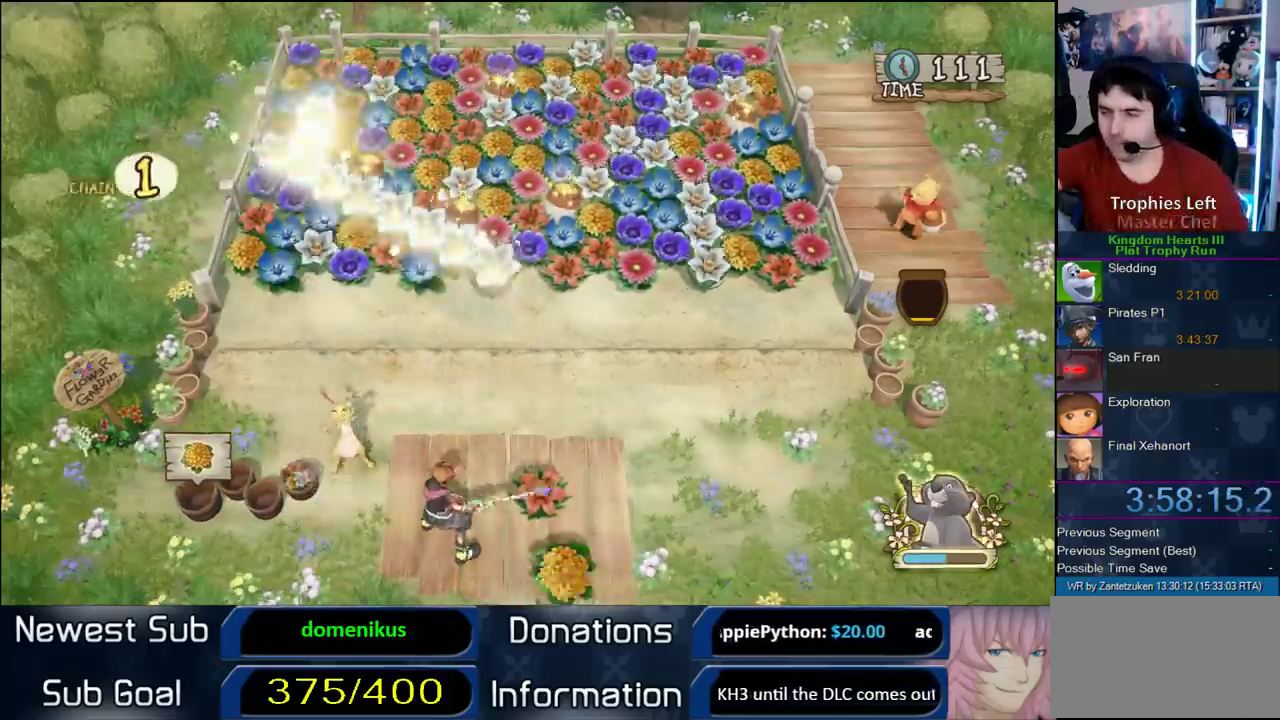
{"buttons": [], "right_stick": "center", "events": []}
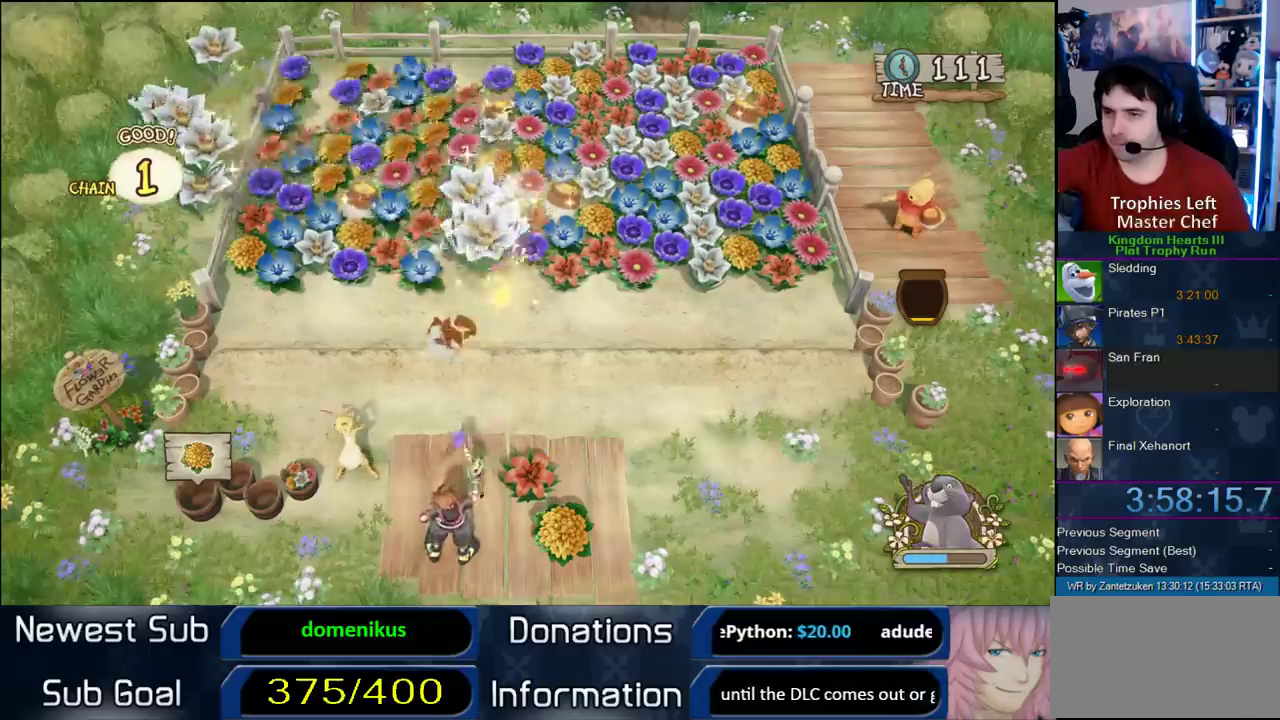
{"buttons": [], "right_stick": "center", "events": []}
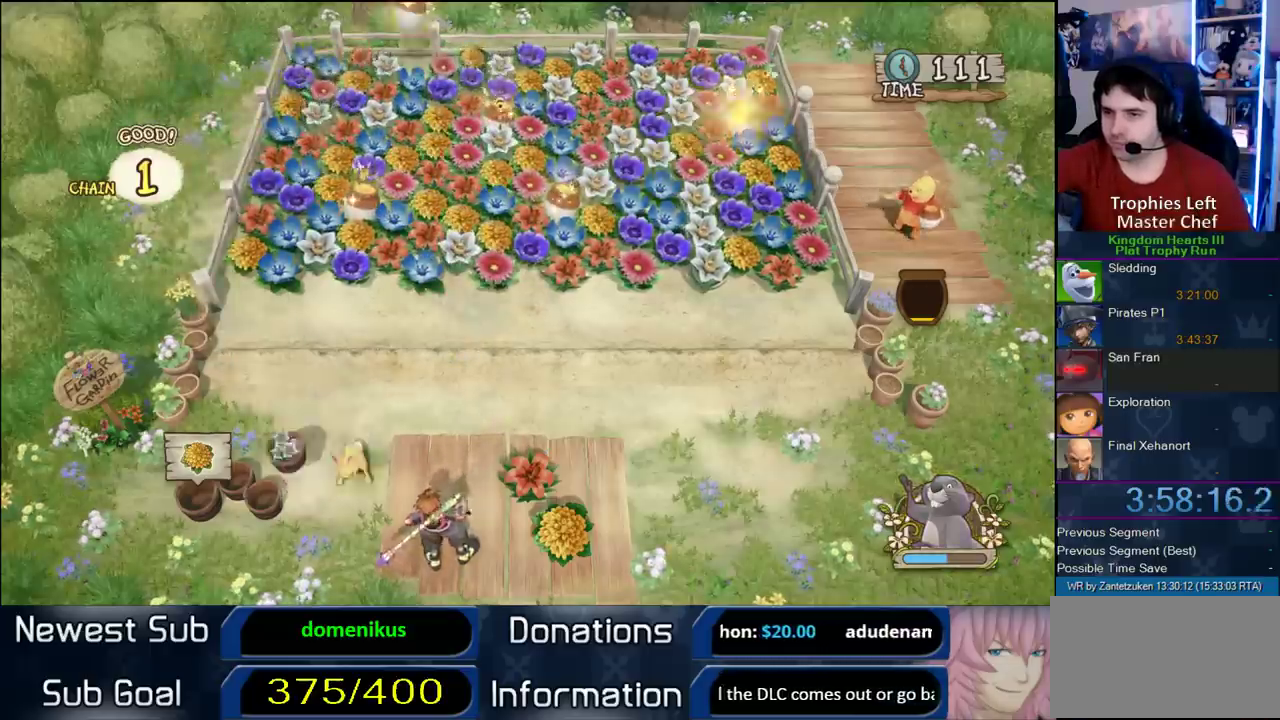
{"buttons": [], "right_stick": "center", "events": []}
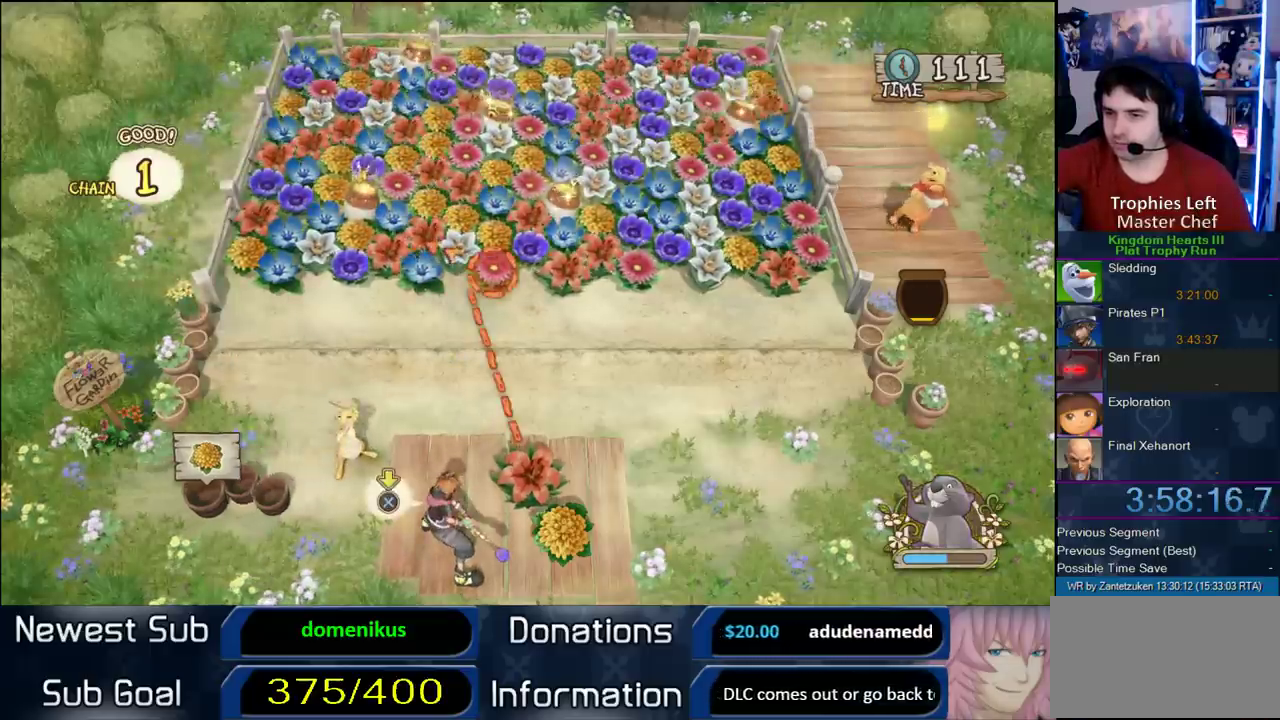
{"buttons": [], "right_stick": "center", "events": []}
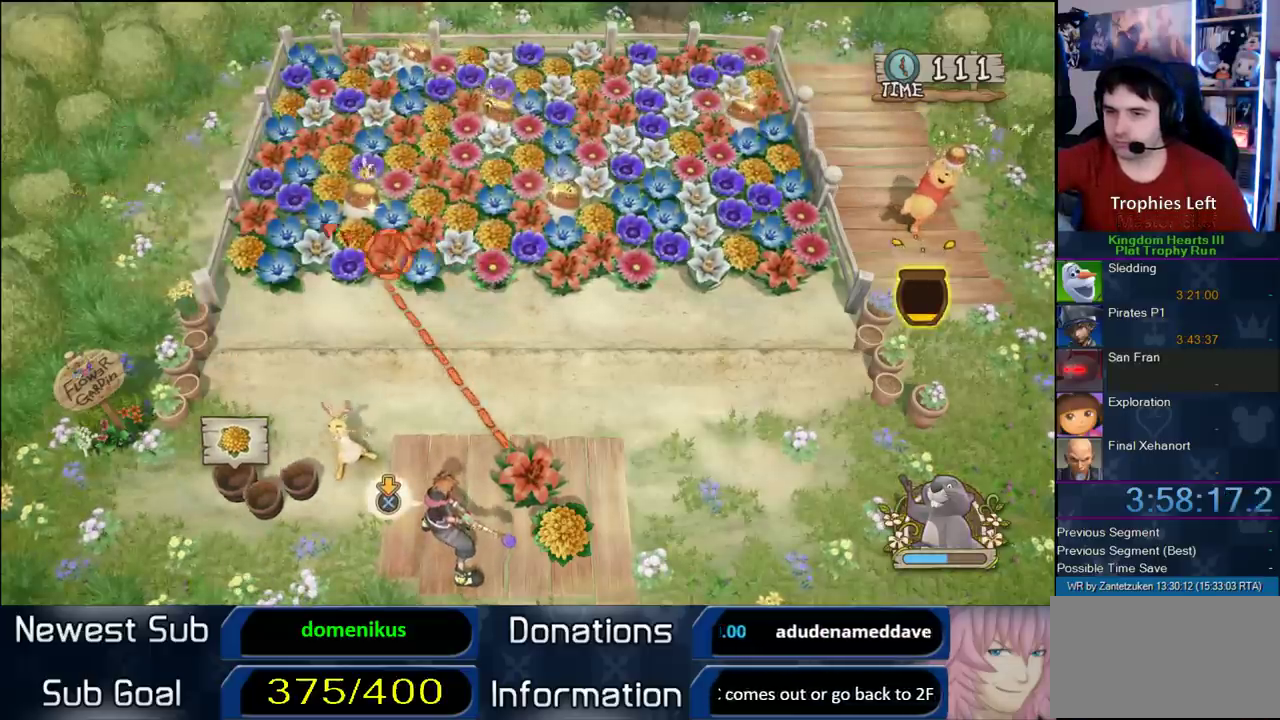
{"buttons": ["CIRCLE"], "right_stick": "center", "events": [[33, "CIRCLE", "down"]]}
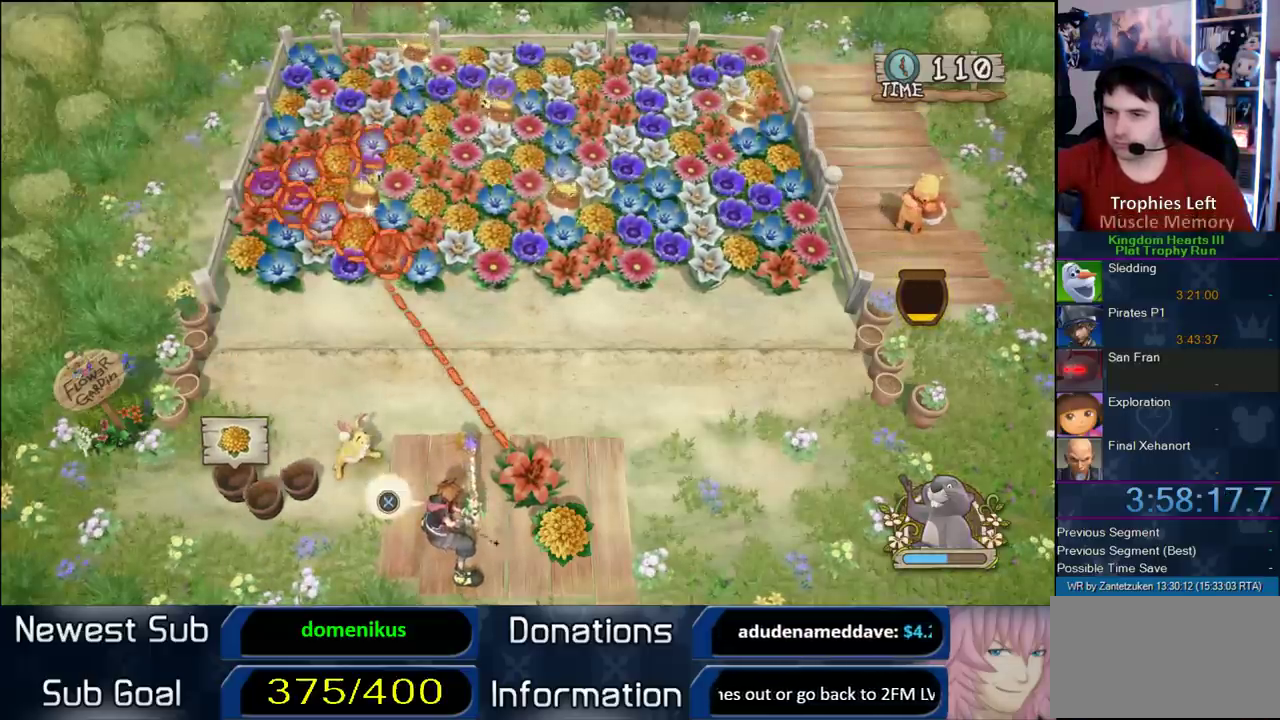
{"buttons": [], "right_stick": "center", "events": [[117, "CIRCLE", "up"]]}
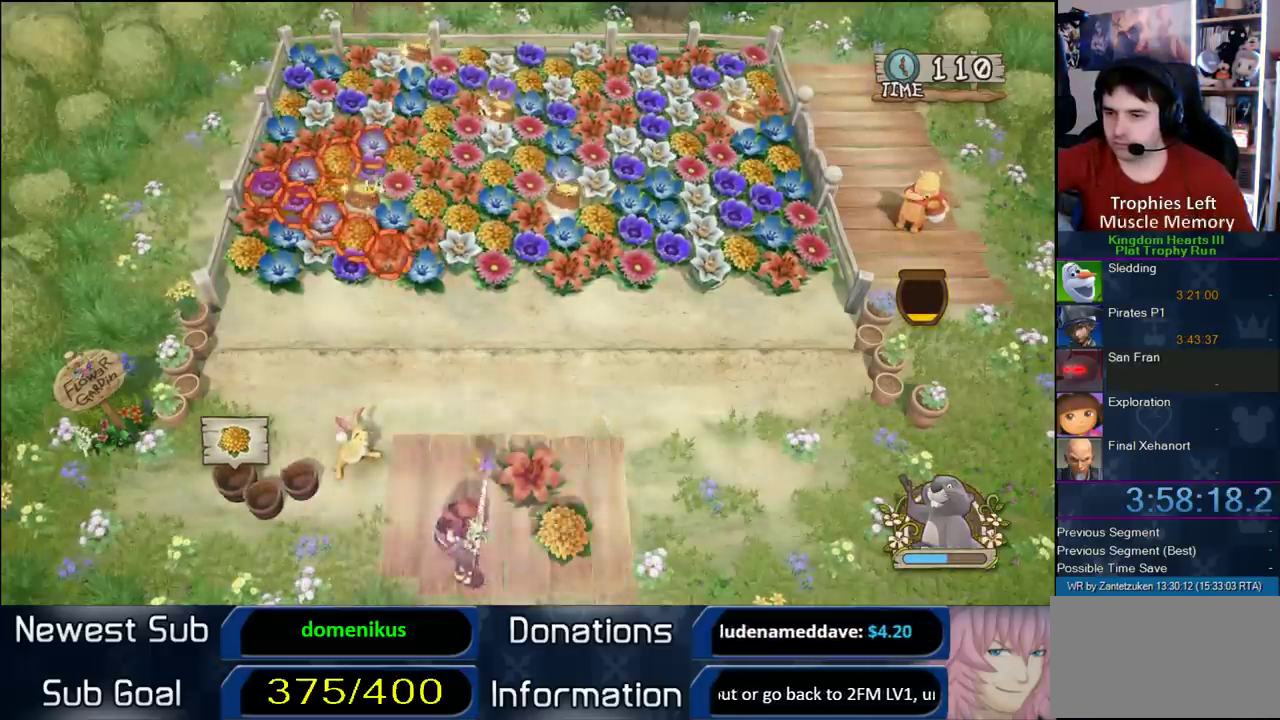
{"buttons": [], "right_stick": "center", "events": []}
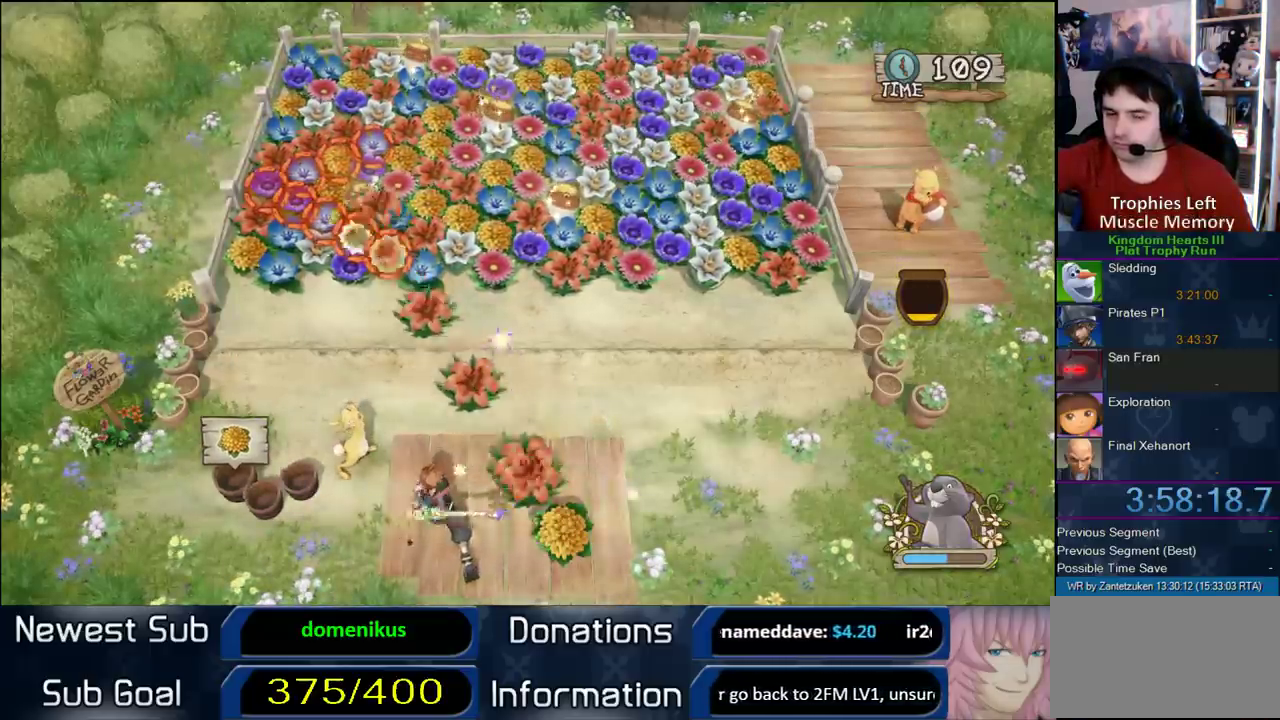
{"buttons": [], "right_stick": "center", "events": []}
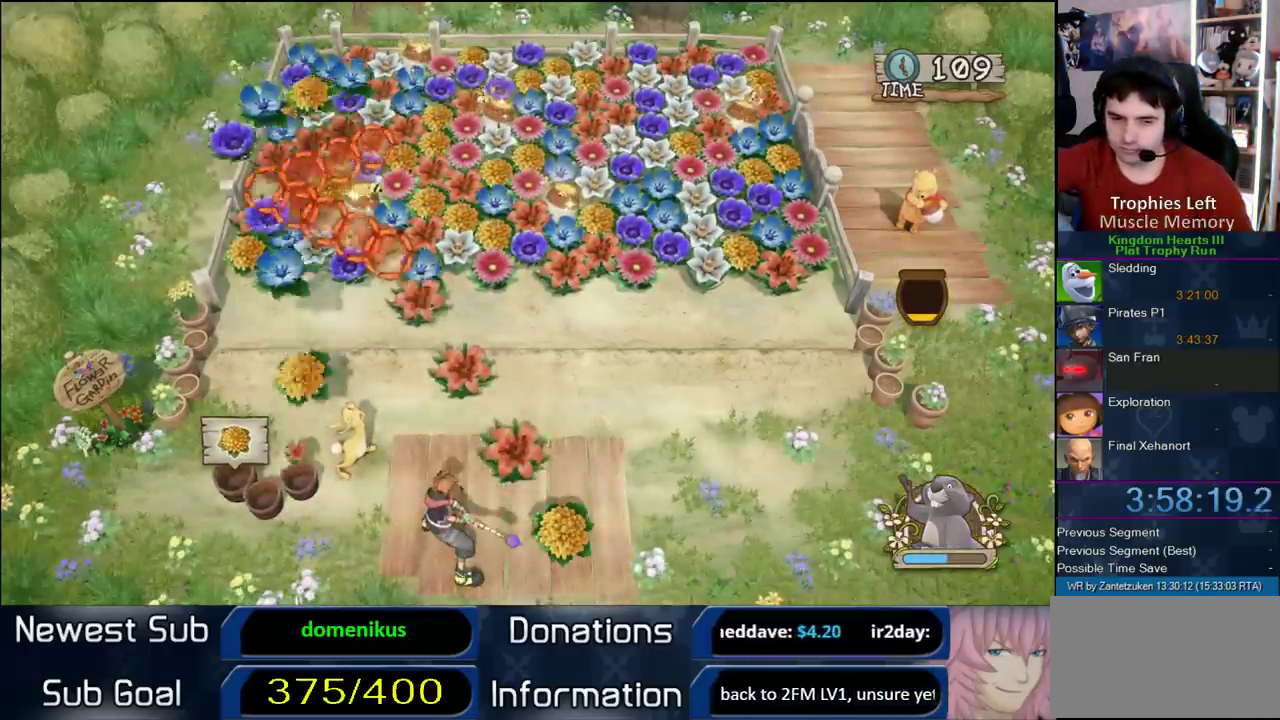
{"buttons": [], "right_stick": "center", "events": []}
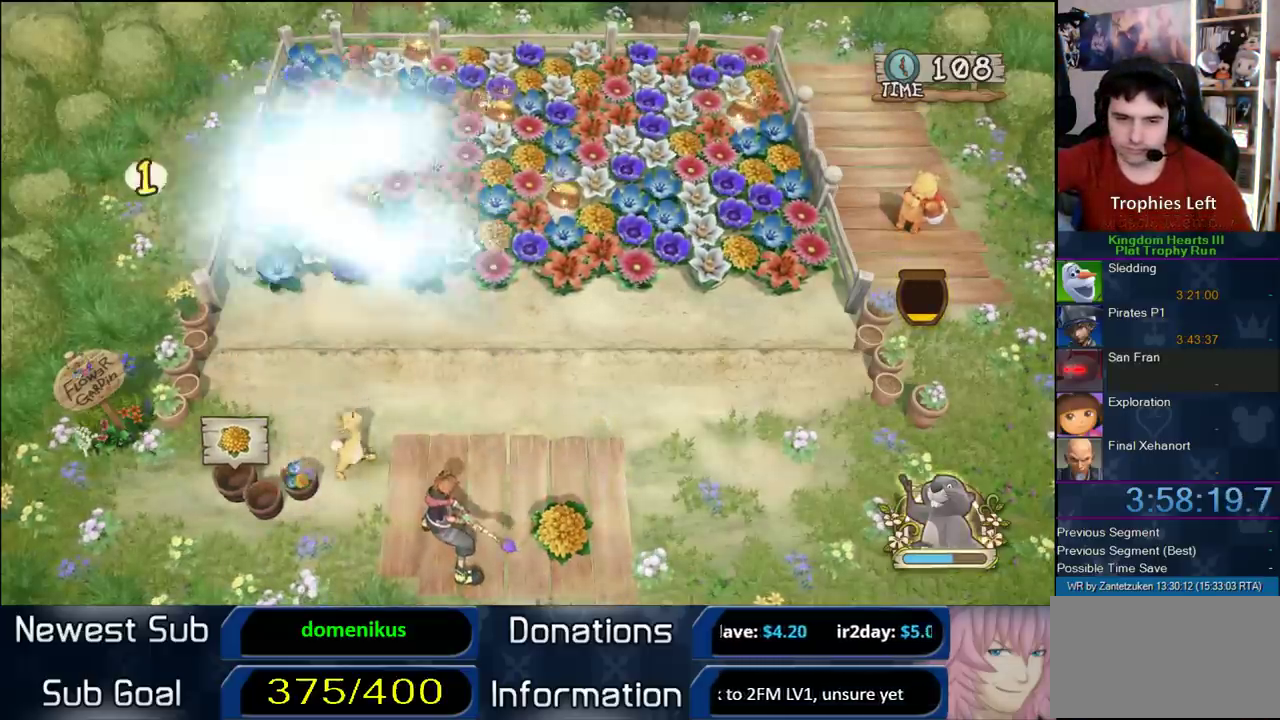
{"buttons": [], "right_stick": "center", "events": []}
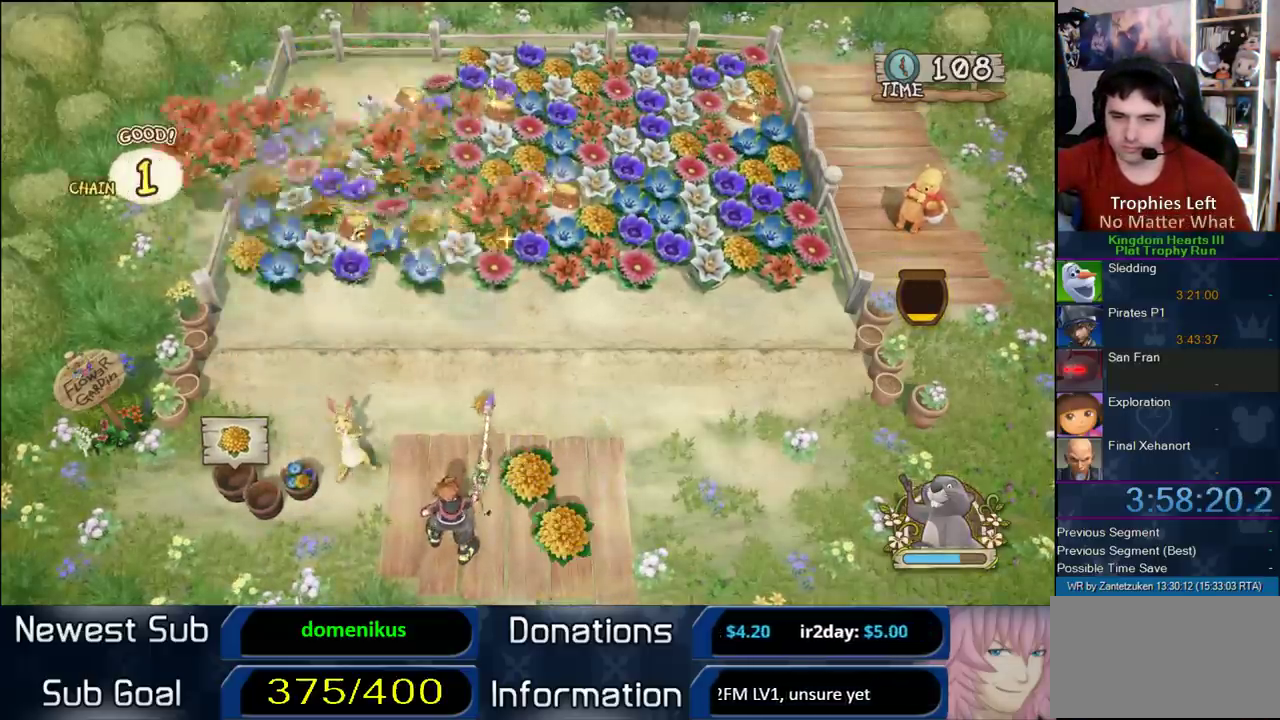
{"buttons": [], "right_stick": "center", "events": []}
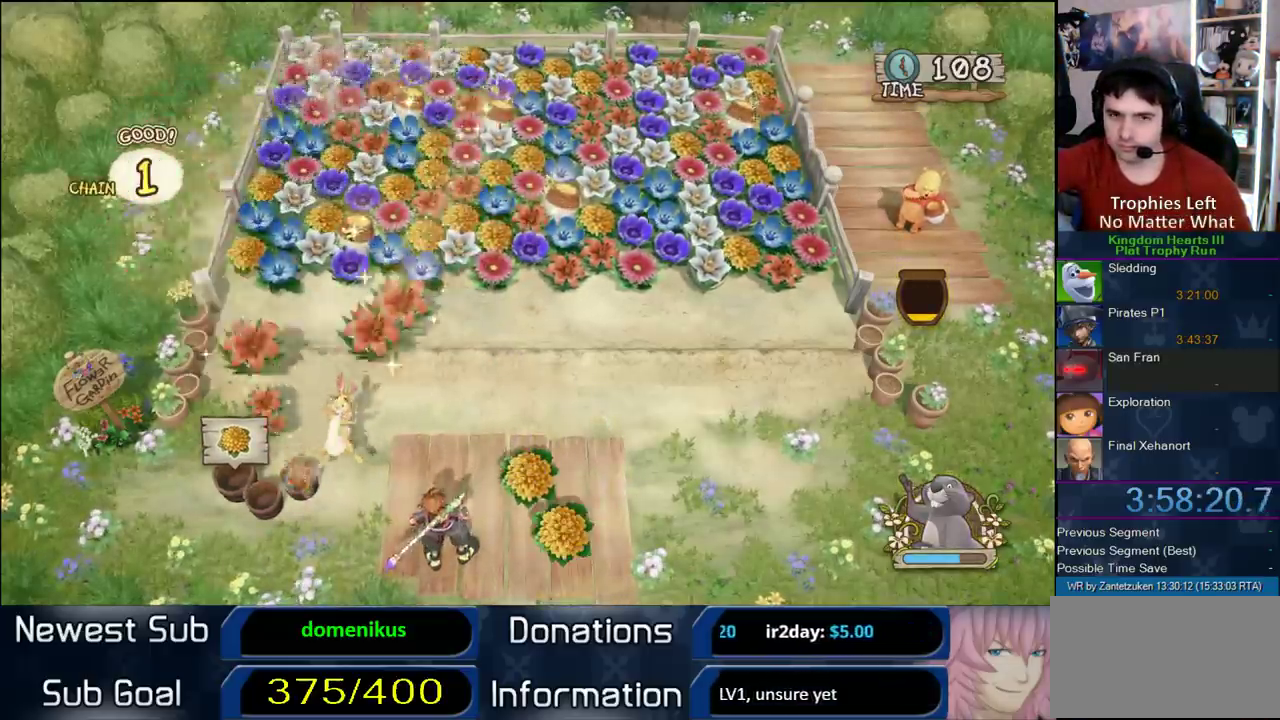
{"buttons": [], "right_stick": "center", "events": []}
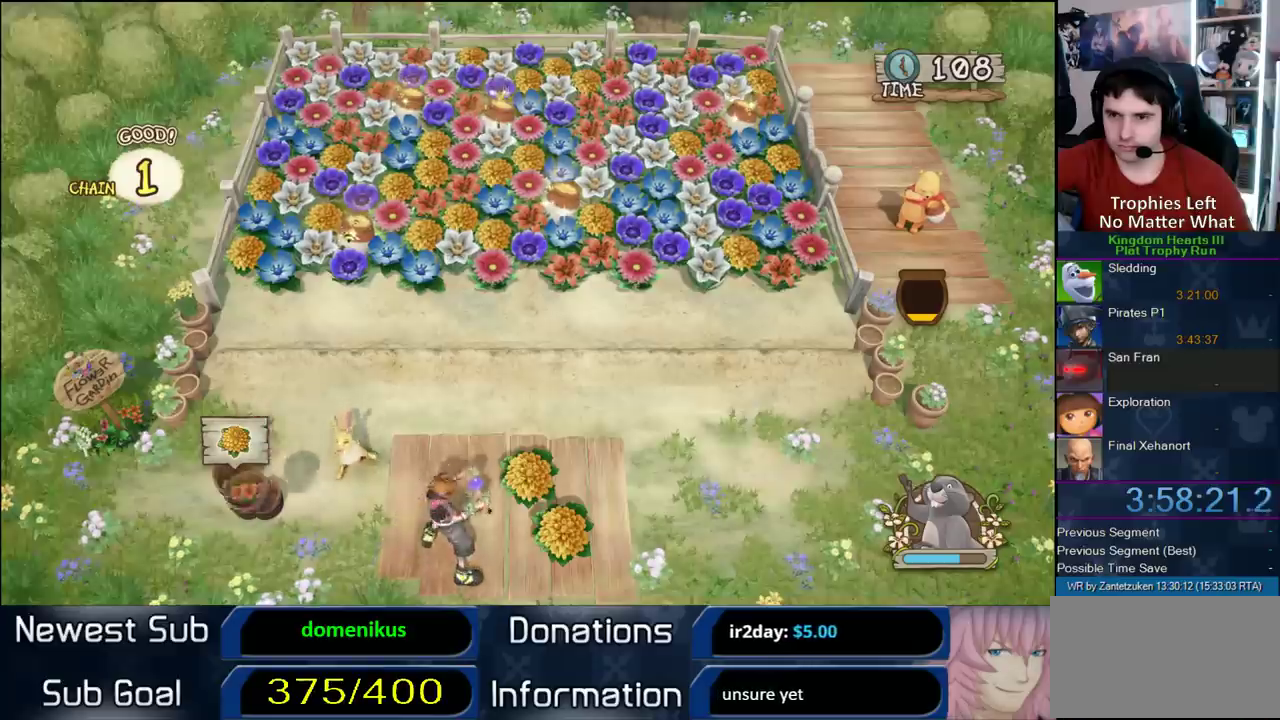
{"buttons": [], "right_stick": "center", "events": []}
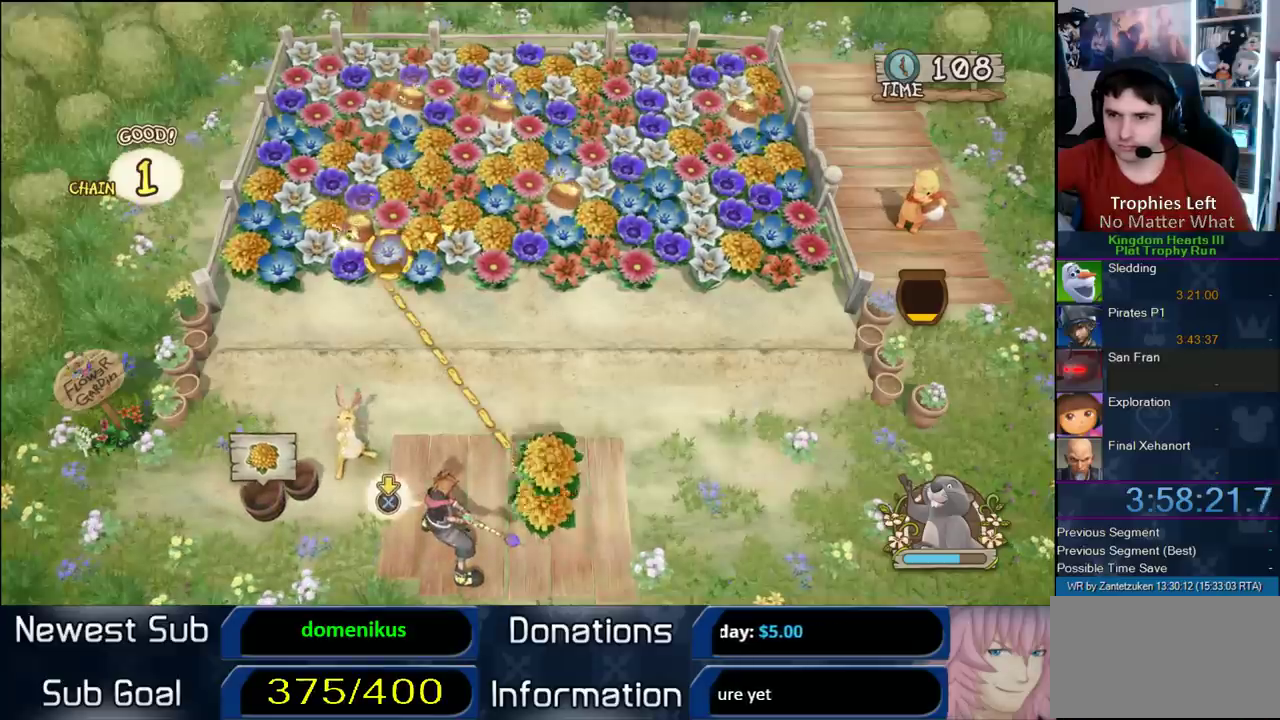
{"buttons": ["CIRCLE"], "right_stick": "center", "events": [[250, "CIRCLE", "down"]]}
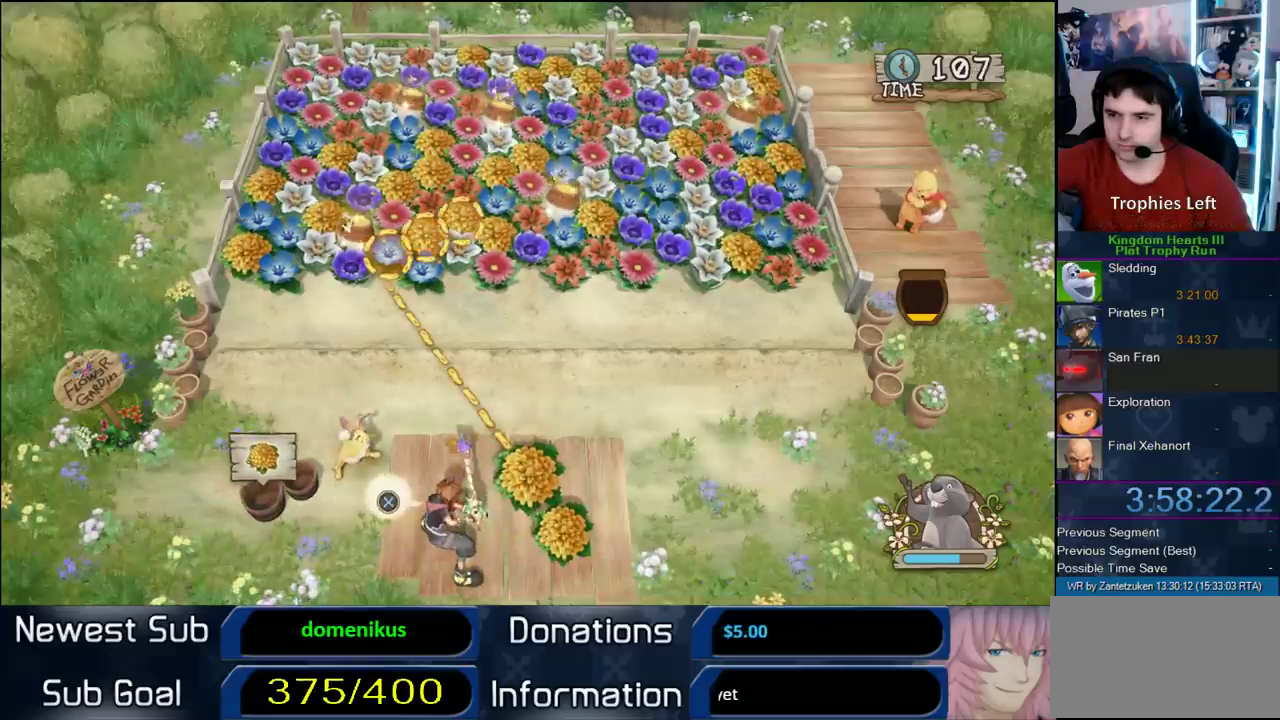
{"buttons": [], "right_stick": "center", "events": [[283, "CIRCLE", "up"]]}